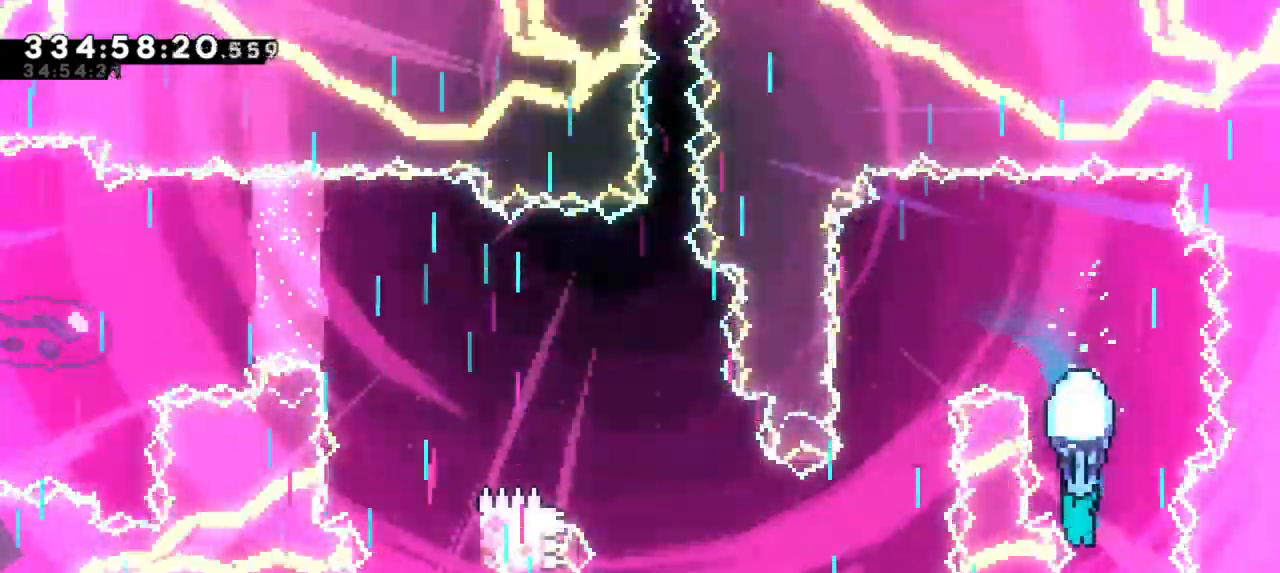
Gameplay with keyboard; each line is a JSON object with the keys held at the frame after it. "events" lists presses ("down") and releases ("up") of "dash", "demo", "down", "grab", "jump", "jump2", "left", "right" and "up" between this image and that frame as [ms after this image, input, new state], when the widget could be followed in between. No other keys are recorded. Mouse input is not recorded. Key names are as the overlay labels them; some are game actions (e.g. jump) rather than physical keys.
{"keys": ["grab", "jump2"], "events": [[134, "jump2", "down"], [217, "down", "up"]]}
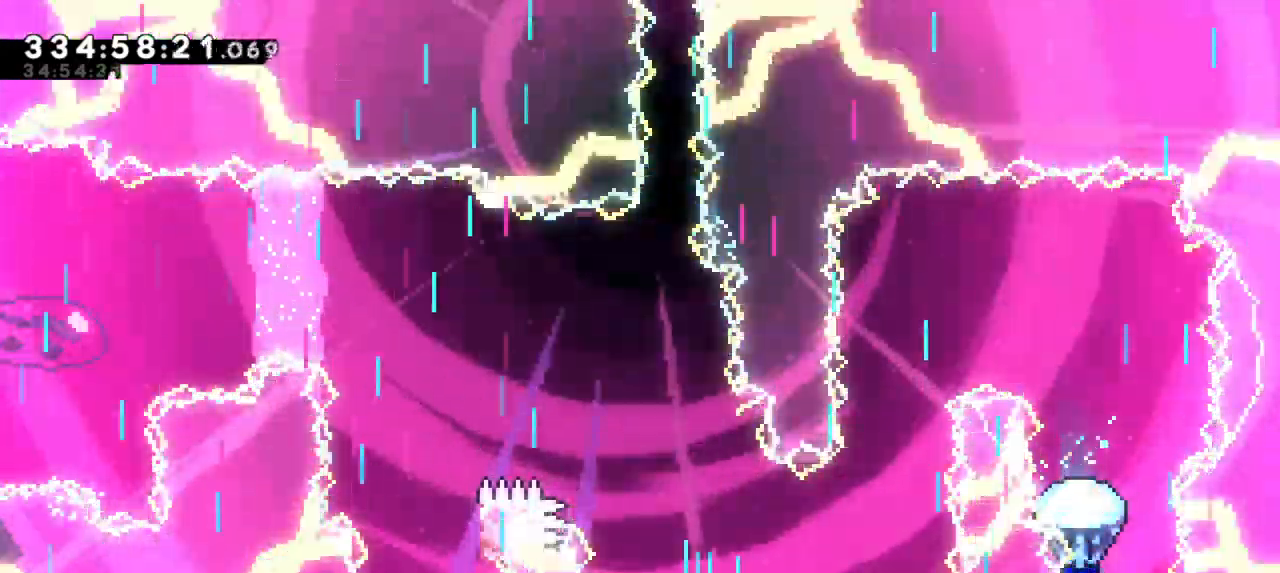
{"keys": ["grab"], "events": [[50, "jump2", "up"], [117, "jump2", "down"], [334, "jump2", "up"]]}
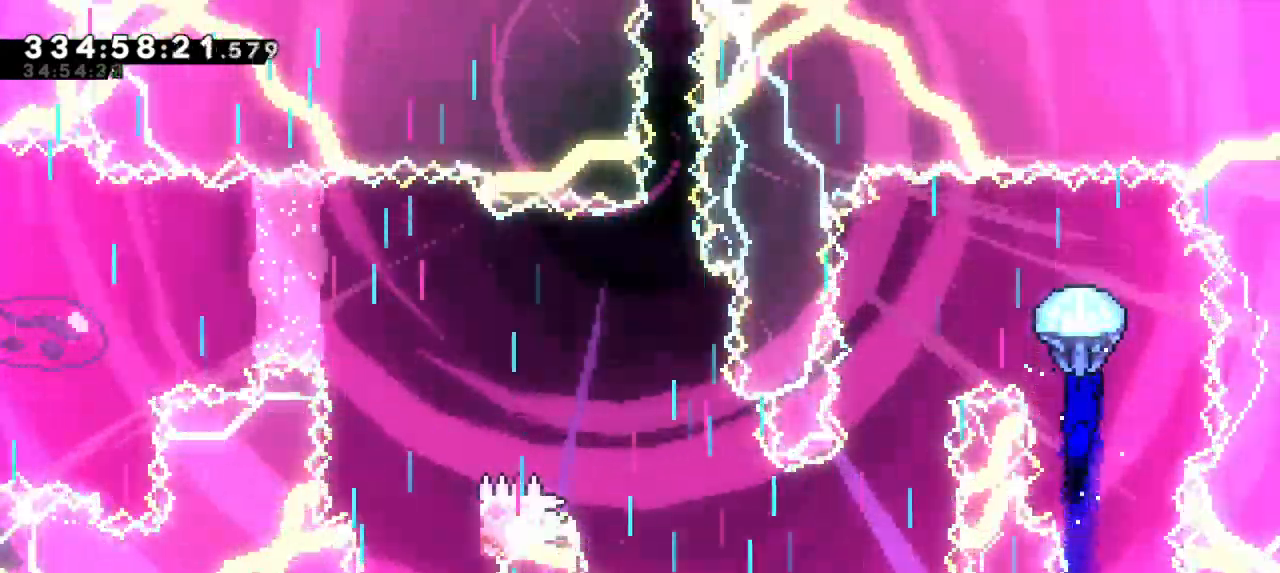
{"keys": ["down", "grab", "left"], "events": [[117, "left", "down"], [417, "down", "down"]]}
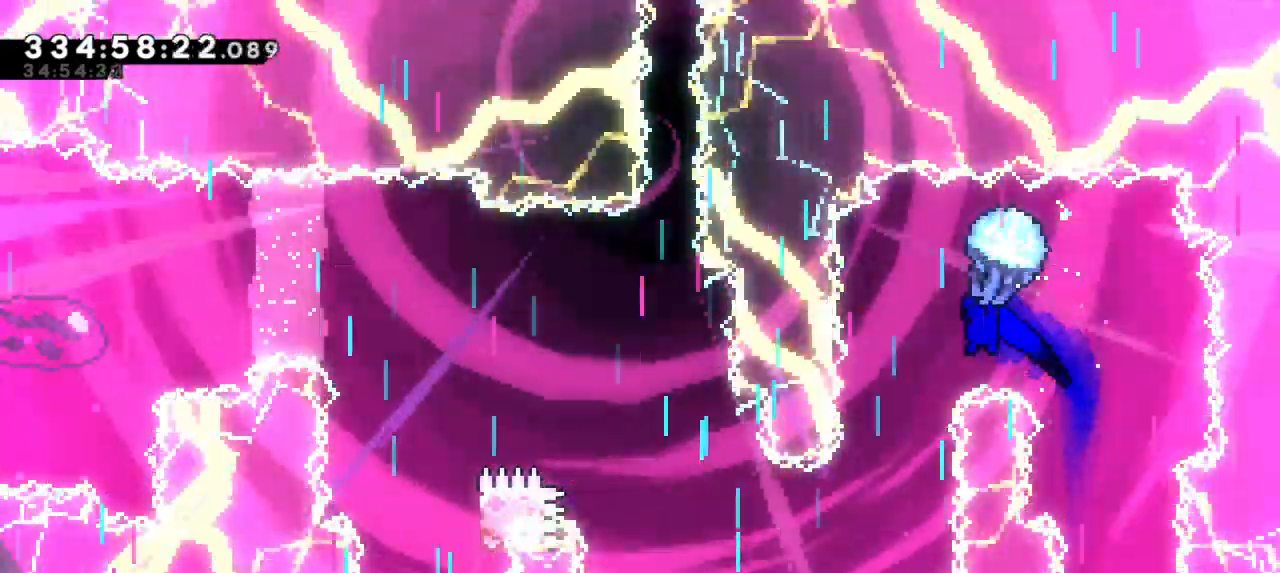
{"keys": ["down", "grab"], "events": [[17, "left", "up"]]}
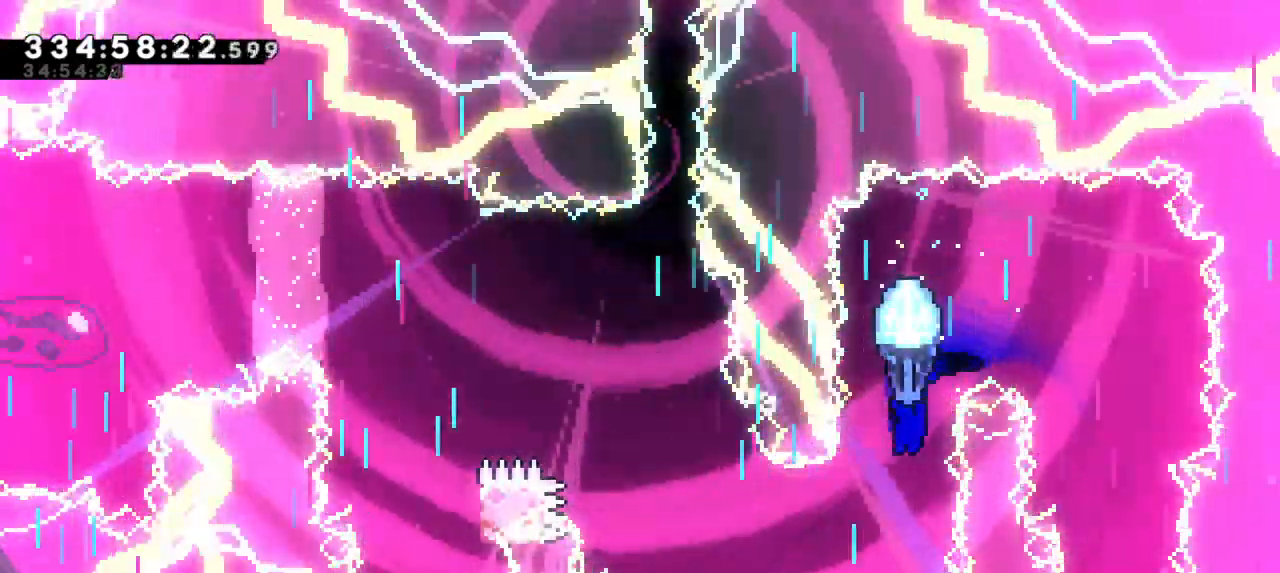
{"keys": ["grab", "left"], "events": [[134, "left", "down"], [317, "down", "up"]]}
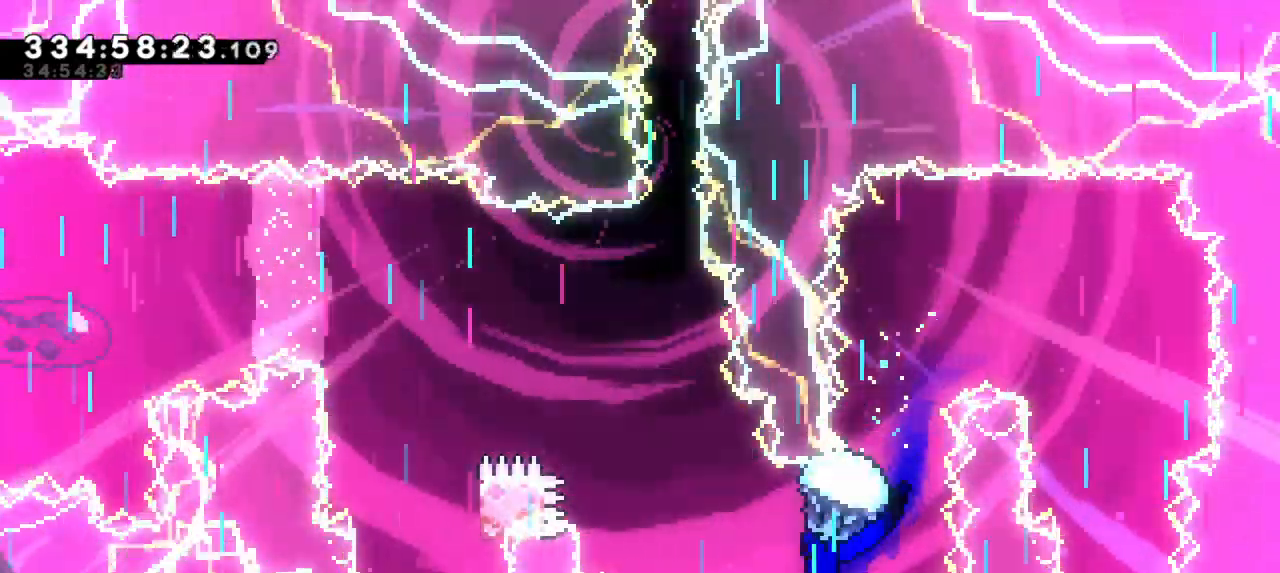
{"keys": ["grab"], "events": [[200, "left", "up"]]}
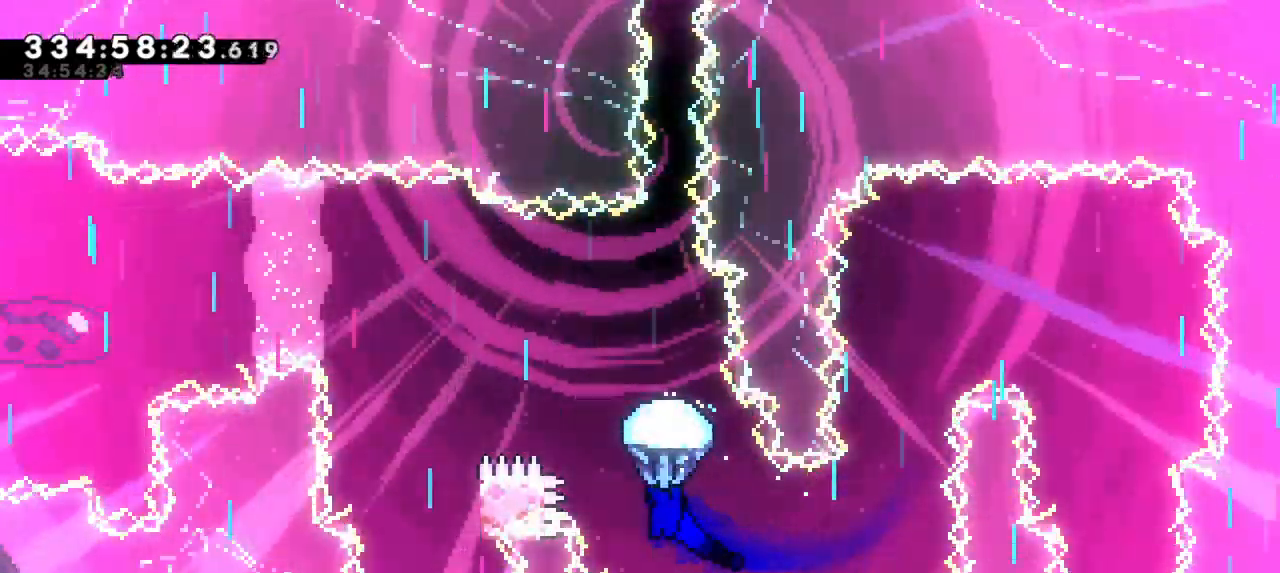
{"keys": ["grab", "left"], "events": [[150, "left", "down"]]}
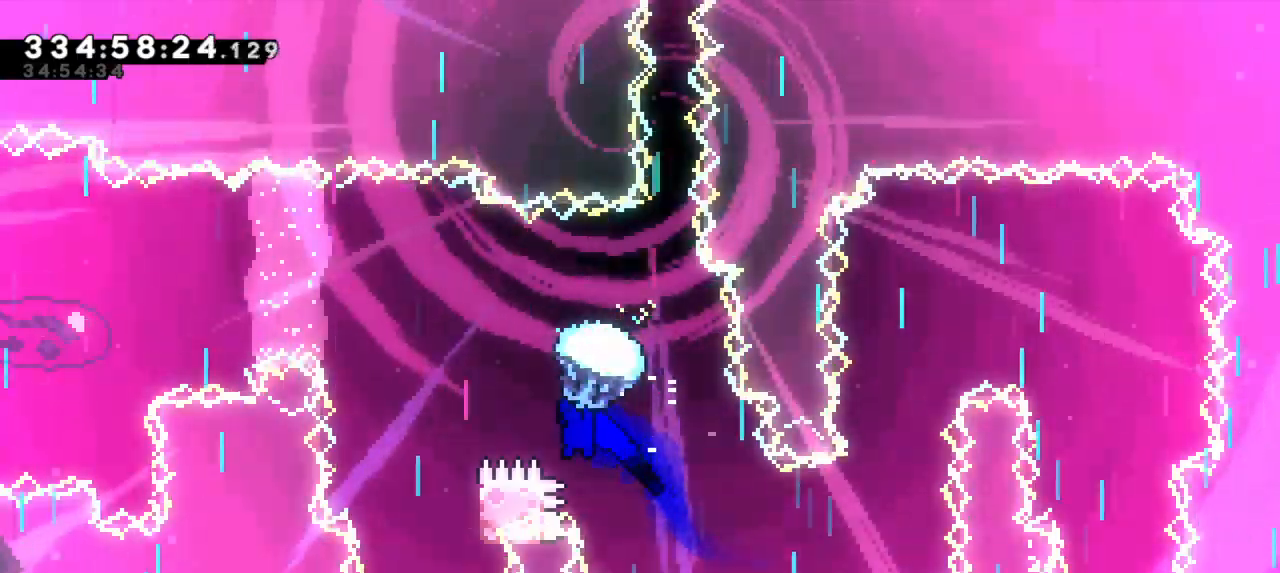
{"keys": ["down", "grab"], "events": [[100, "down", "down"], [150, "left", "up"]]}
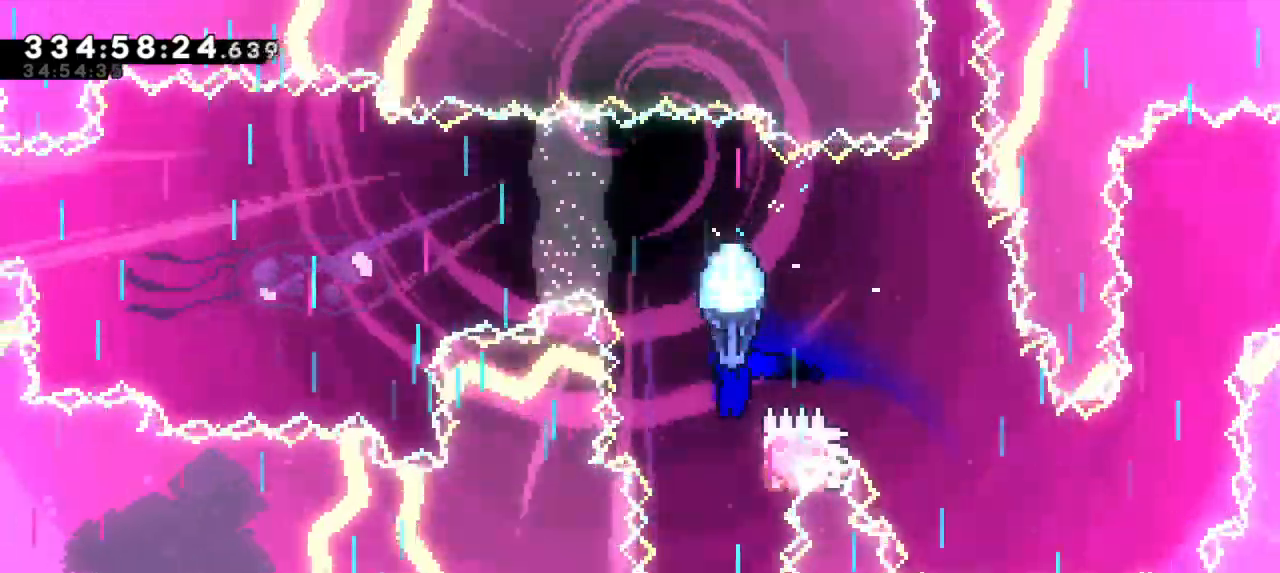
{"keys": ["grab"], "events": [[117, "right", "down"], [234, "down", "up"], [384, "left", "down"], [384, "right", "up"], [500, "left", "up"]]}
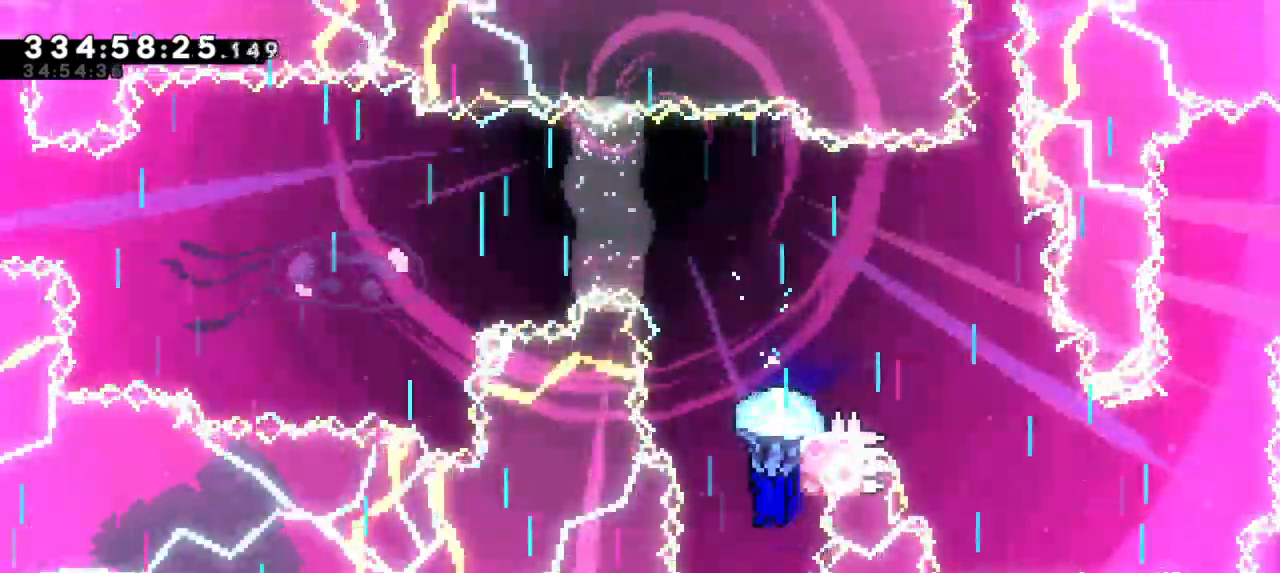
{"keys": ["down", "grab"], "events": [[50, "down", "down"]]}
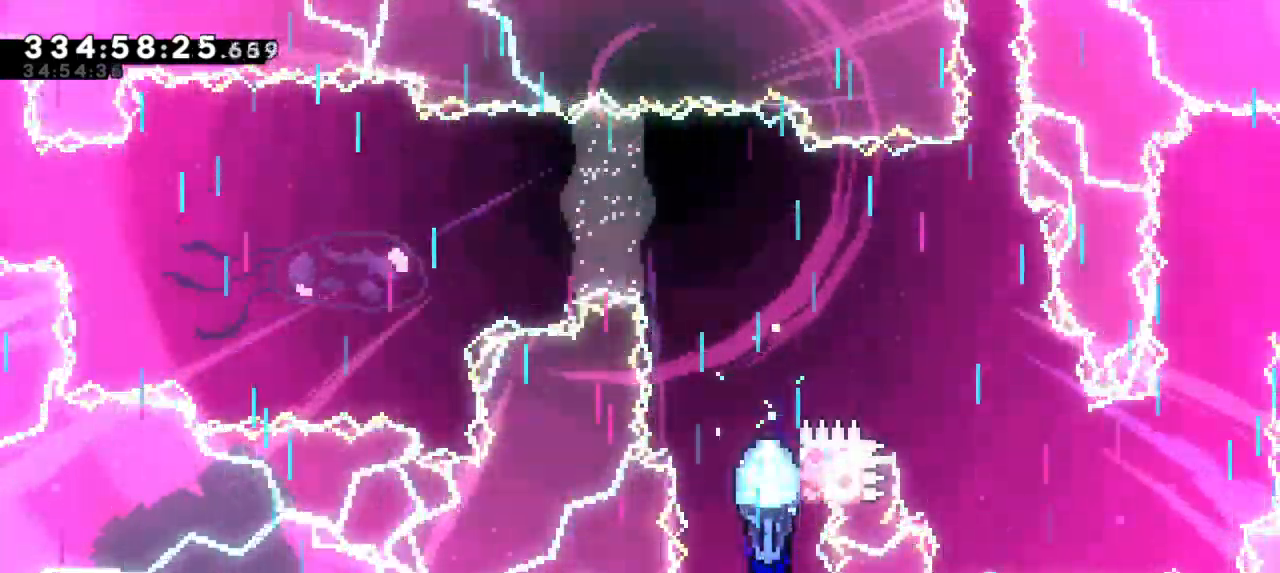
{"keys": ["grab", "jump2", "up"], "events": [[34, "down", "up"], [50, "grab", "up"], [167, "dash", "down"], [167, "up", "down"], [367, "grab", "down"], [434, "jump2", "down"], [500, "dash", "up"]]}
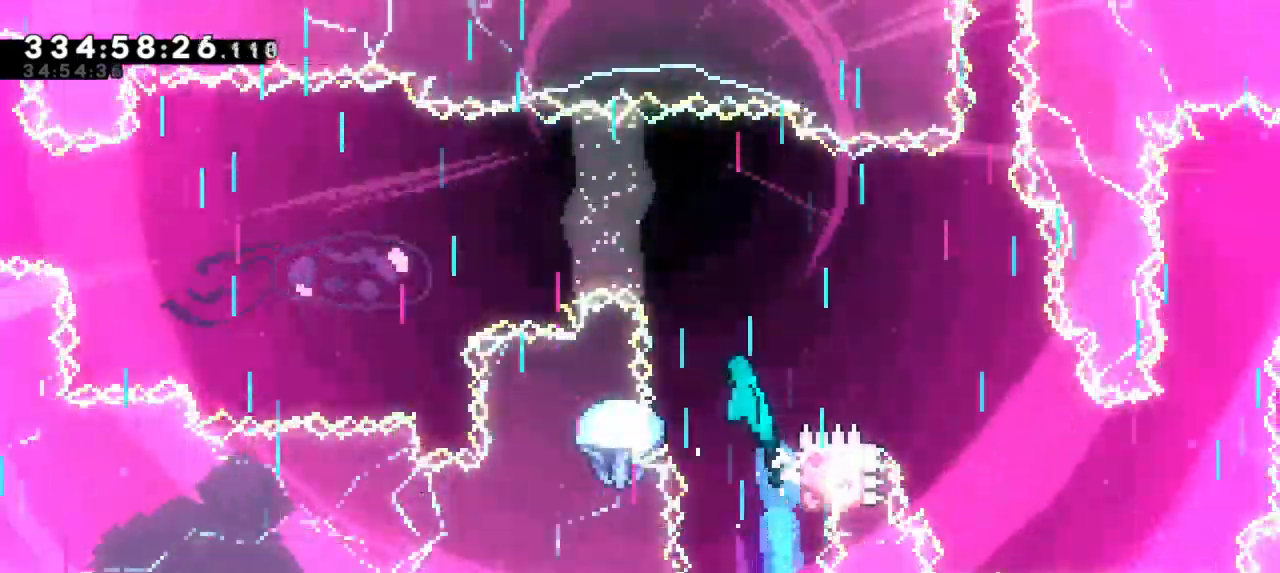
{"keys": ["grab", "jump2", "left"], "events": [[67, "left", "down"], [134, "up", "up"]]}
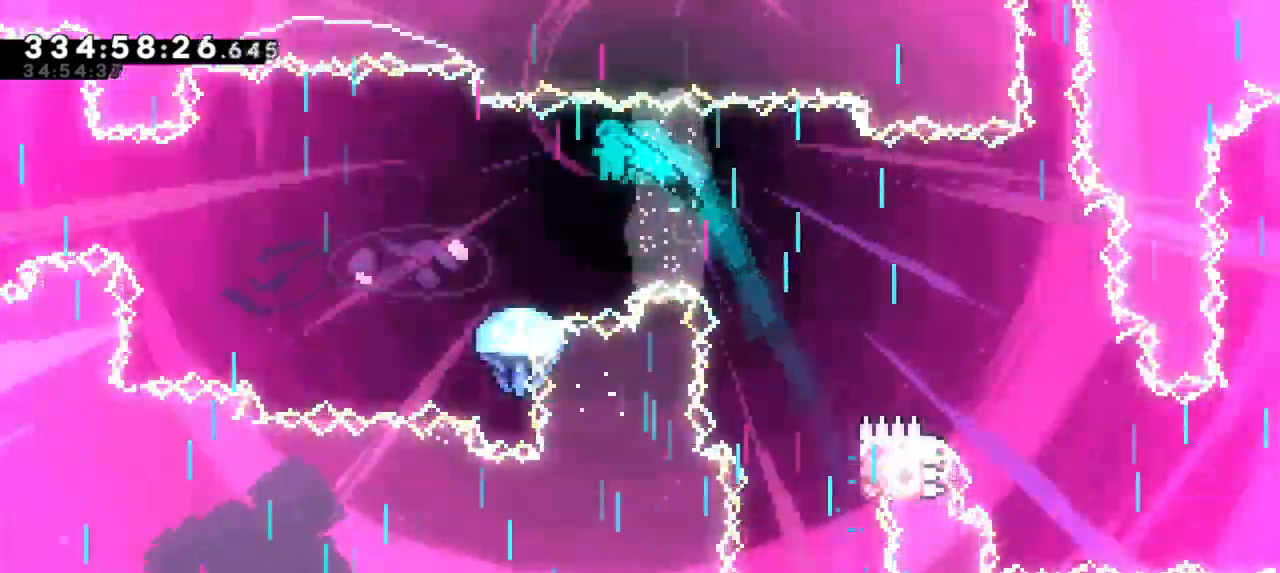
{"keys": ["grab", "left"], "events": [[400, "jump2", "up"]]}
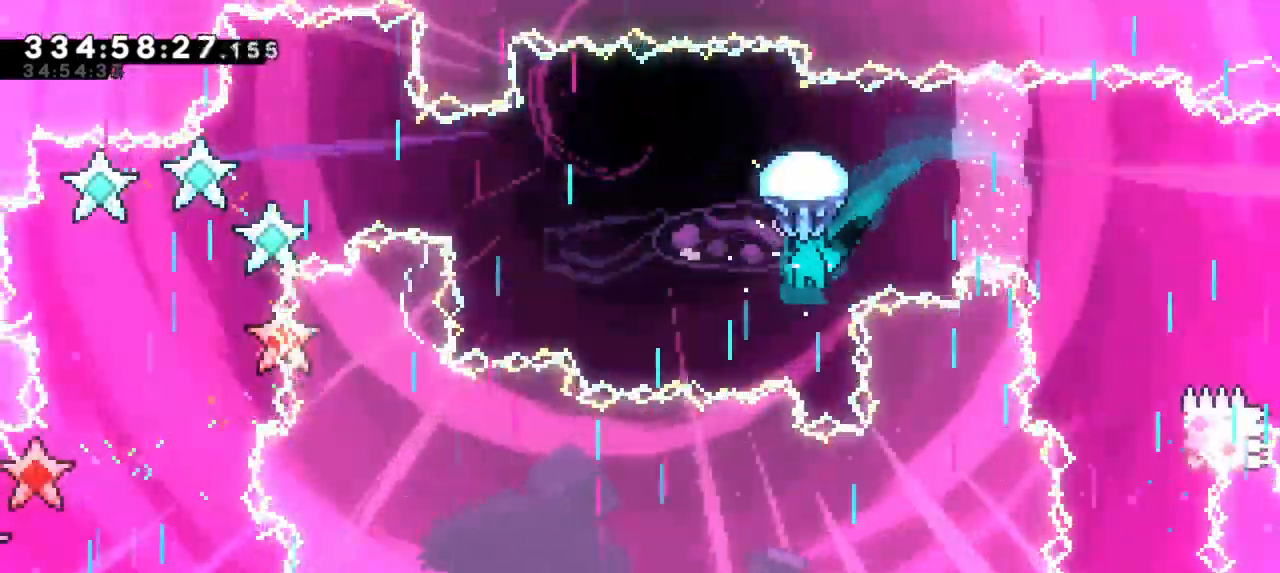
{"keys": ["grab", "left"], "events": []}
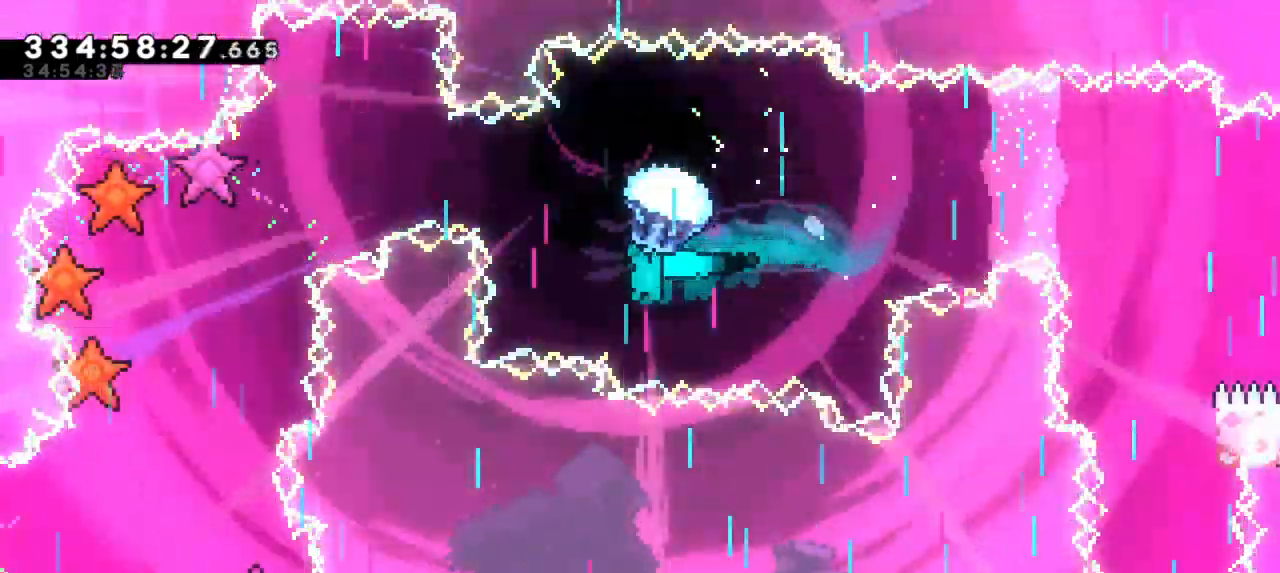
{"keys": ["grab"], "events": [[317, "left", "up"]]}
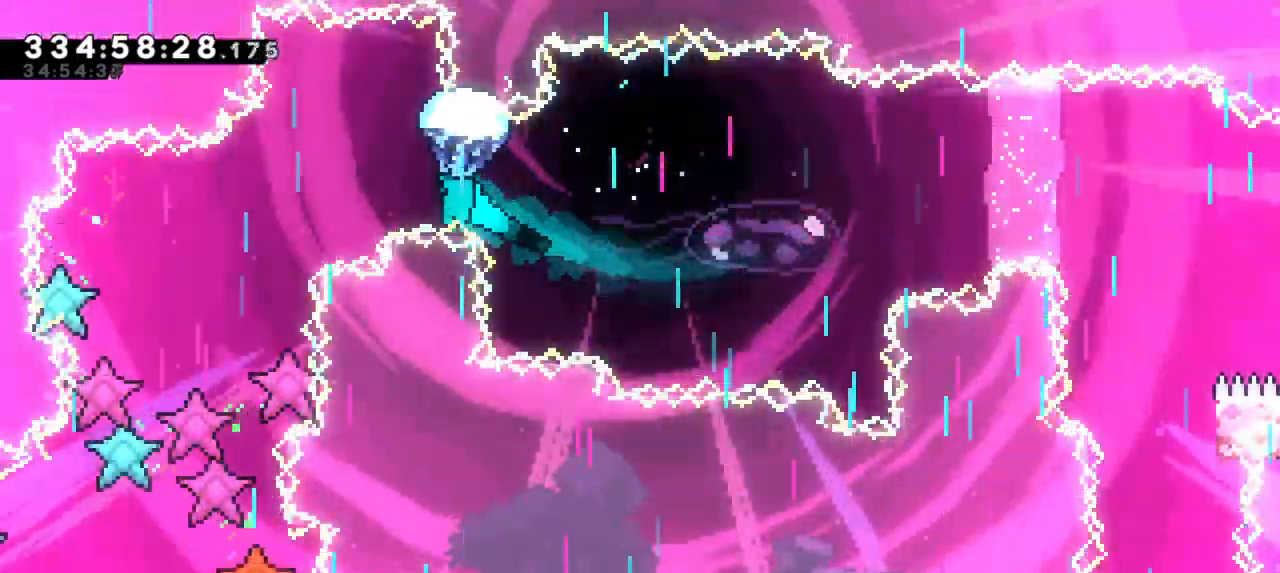
{"keys": ["down", "grab", "left"], "events": [[500, "down", "down"], [500, "left", "down"]]}
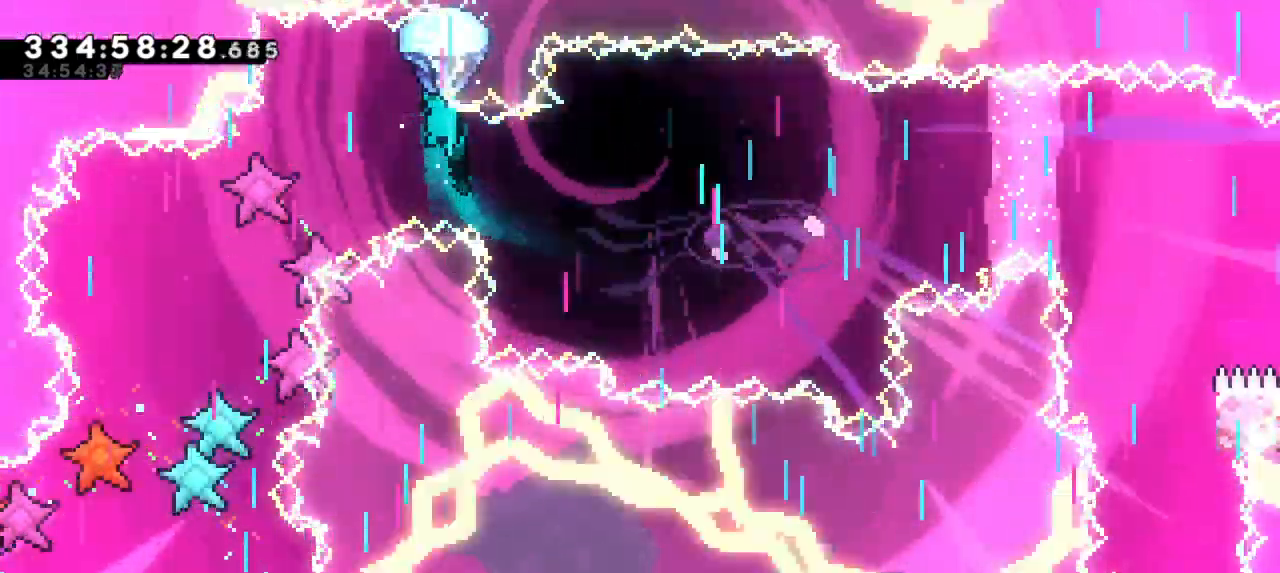
{"keys": ["grab", "jump2"], "events": [[234, "down", "up"], [234, "left", "up"], [484, "jump2", "down"]]}